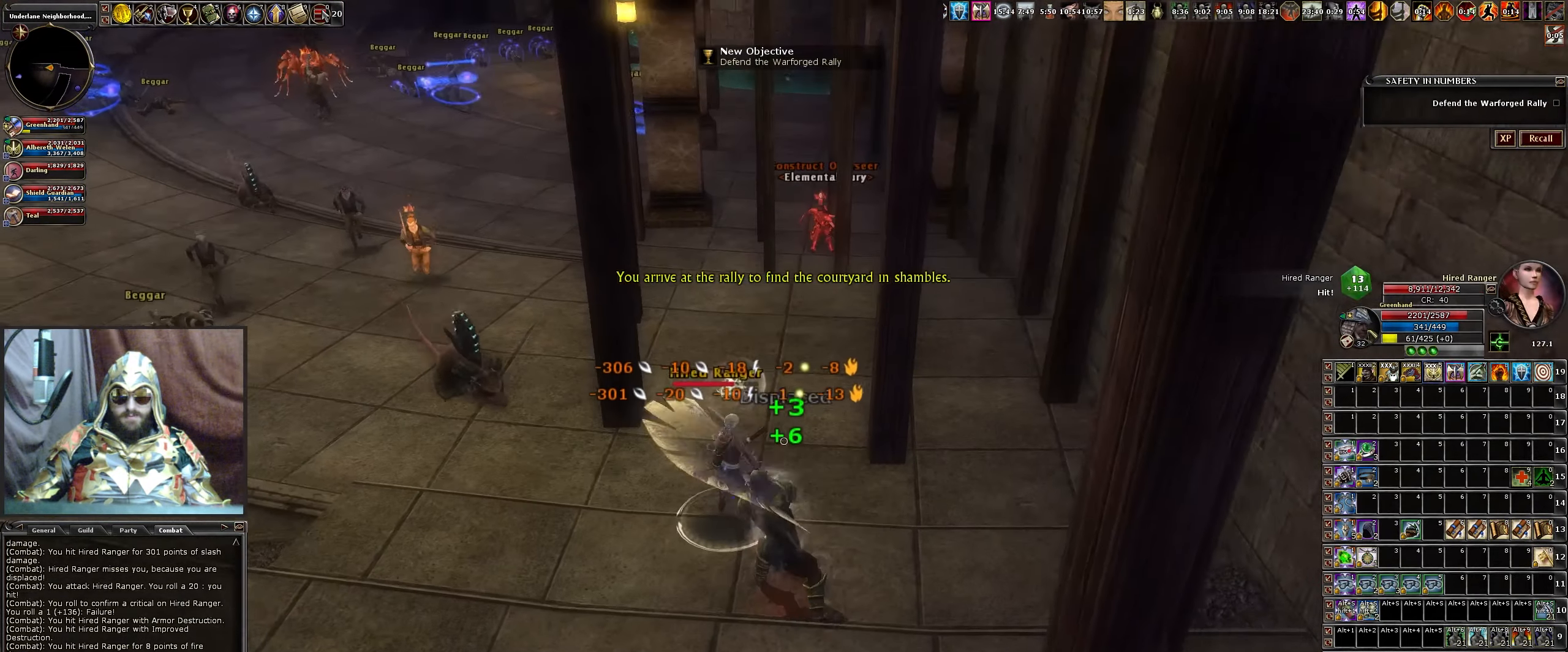
Gameplay with keyboard and mouse; each line is a JSON object with the keys and mouse buttons held at the frame after it. "events" lists presses ("down") and releases ("up") of ".", "/", "0", "1", "2", "3", "4", "5", "6", "7", "8", "9", "a", "alt_l", "alt_r", "b", "backslash", "backspace", "c", "caps_lock", "comma", "ctrl_l", "ctrl_r", "d", "down", "e", "equals", "escape", "f", "f1", "f10", "f11", "f12", "f2", "f3", "f4", "f5", "f6", "f7", "f8", "f9", "g", "h", "i", "j", "k", "l", "lbracket", "left", "m", "minus", "n", "num0", "num1", "num2", "num3", "num4", "num5", "num6", "num7", "num8", "num9", "o", "p", "q", "quote", "r", "rbracket", "return", "right", "s", "semicolon", "shift_l", "shift_r", "space", "super", "t", "tab", "tilde", "u", "up", "v", "w", "x", "y", "z", "mouse_left", "mouse_wheel" and "mouse_right" between this image and that frame as [ms after this image, input, new state], when the widget could be followed in between. "mouse_left", "mouse_wheel", "mouse_right" = the "left", "wheel", "right" buttons of the "mouse" list. No other keys are recorded. "wheel" means that the mouse wheel is clicked or scrolled. Not read: mouse_move.
{"keys": ["v"], "mouse": [], "events": [[34, "v", "down"], [67, "mouse_left", "up"], [67, "v", "up"], [117, "mouse_left", "down"], [217, "v", "down"], [267, "mouse_left", "up"], [267, "v", "up"], [350, "mouse_left", "down"], [484, "mouse_left", "up"], [484, "v", "down"]]}
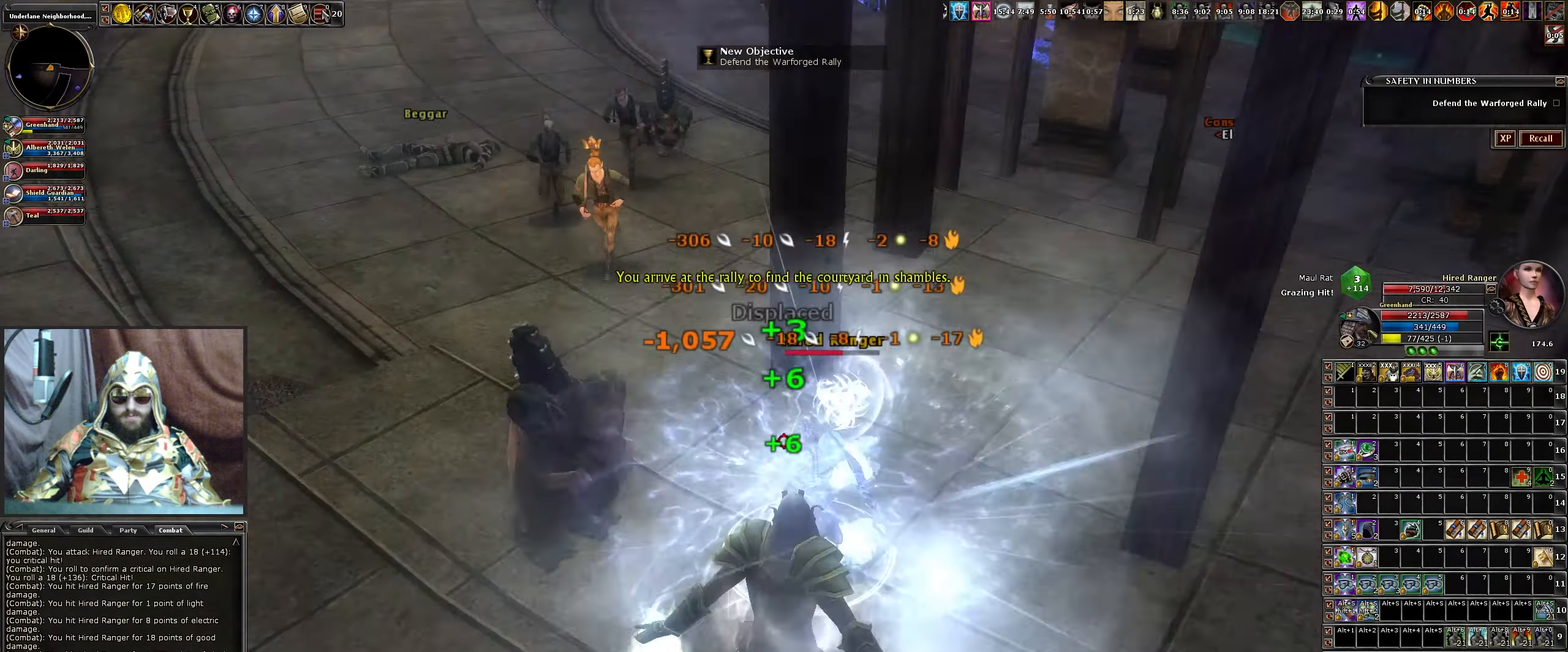
{"keys": ["c"], "mouse": ["left"], "events": [[34, "mouse_left", "down"], [34, "v", "up"], [184, "mouse_left", "up"], [184, "v", "down"], [234, "mouse_left", "down"], [234, "v", "up"], [367, "mouse_left", "up"], [450, "mouse_left", "down"], [500, "c", "down"]]}
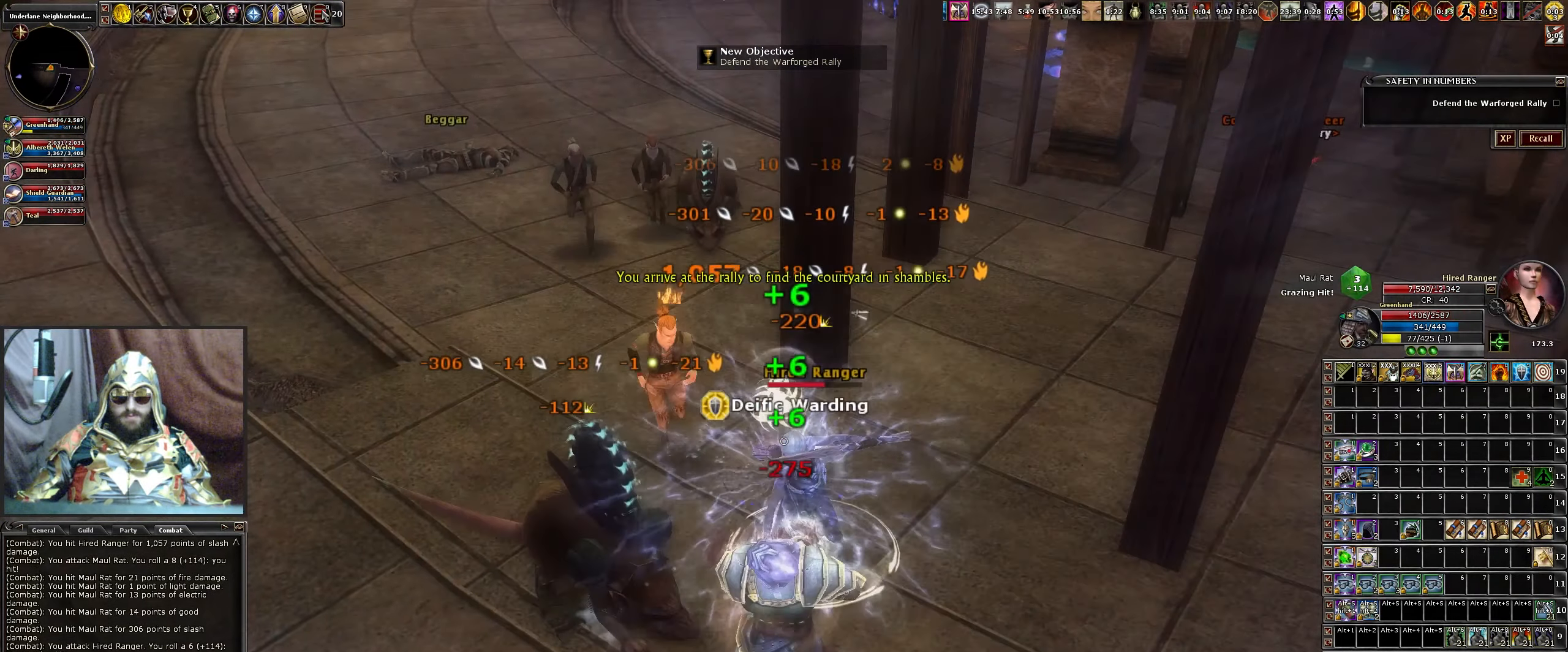
{"keys": [], "mouse": ["left"], "events": [[50, "mouse_left", "up"], [100, "c", "up"], [150, "mouse_left", "down"], [200, "c", "down"], [284, "c", "up"], [284, "mouse_left", "up"], [384, "c", "down"], [384, "mouse_left", "down"], [467, "c", "up"]]}
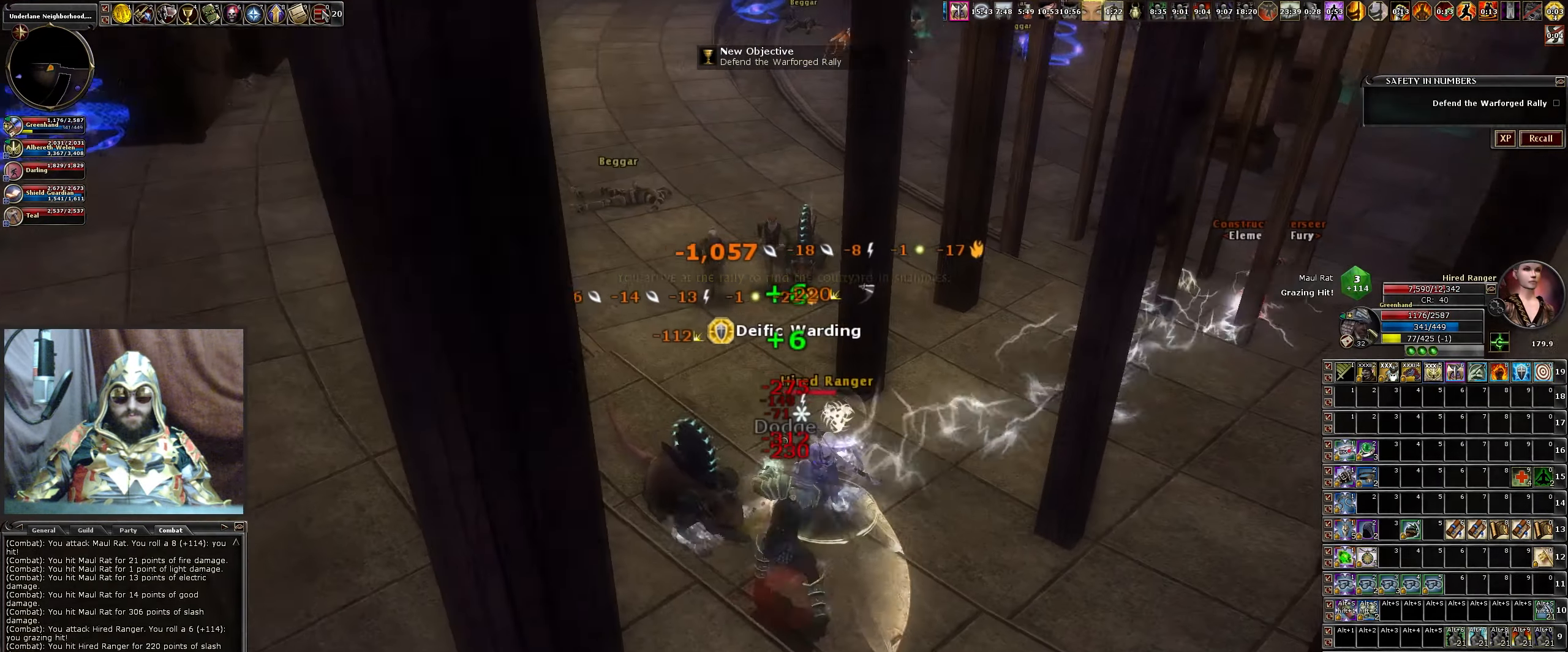
{"keys": ["a", "s"], "mouse": ["left"], "events": [[117, "x", "down"], [200, "mouse_left", "up"], [200, "x", "up"], [250, "mouse_left", "down"], [350, "s", "down"], [450, "a", "down"]]}
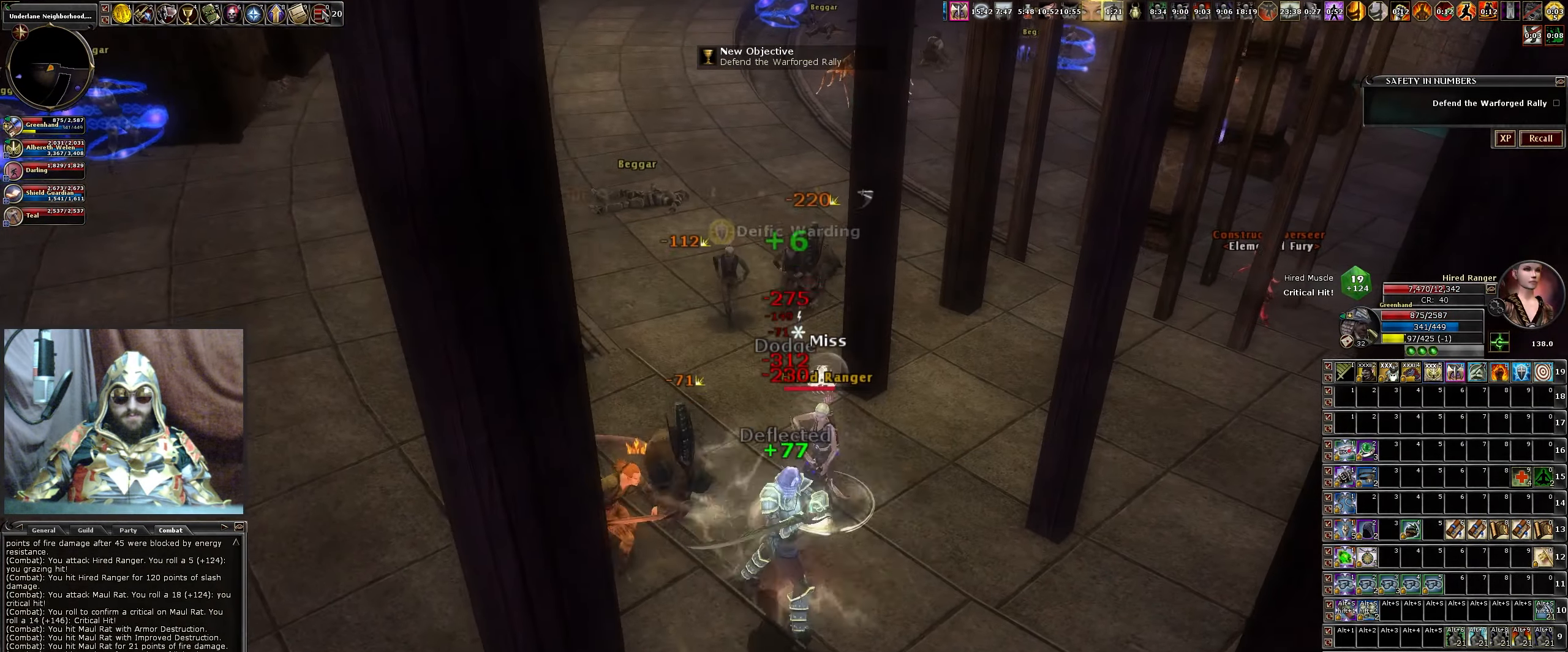
{"keys": ["b"], "mouse": ["left"], "events": [[34, "s", "up"], [84, "a", "up"], [317, "b", "down"], [417, "b", "up"], [500, "b", "down"]]}
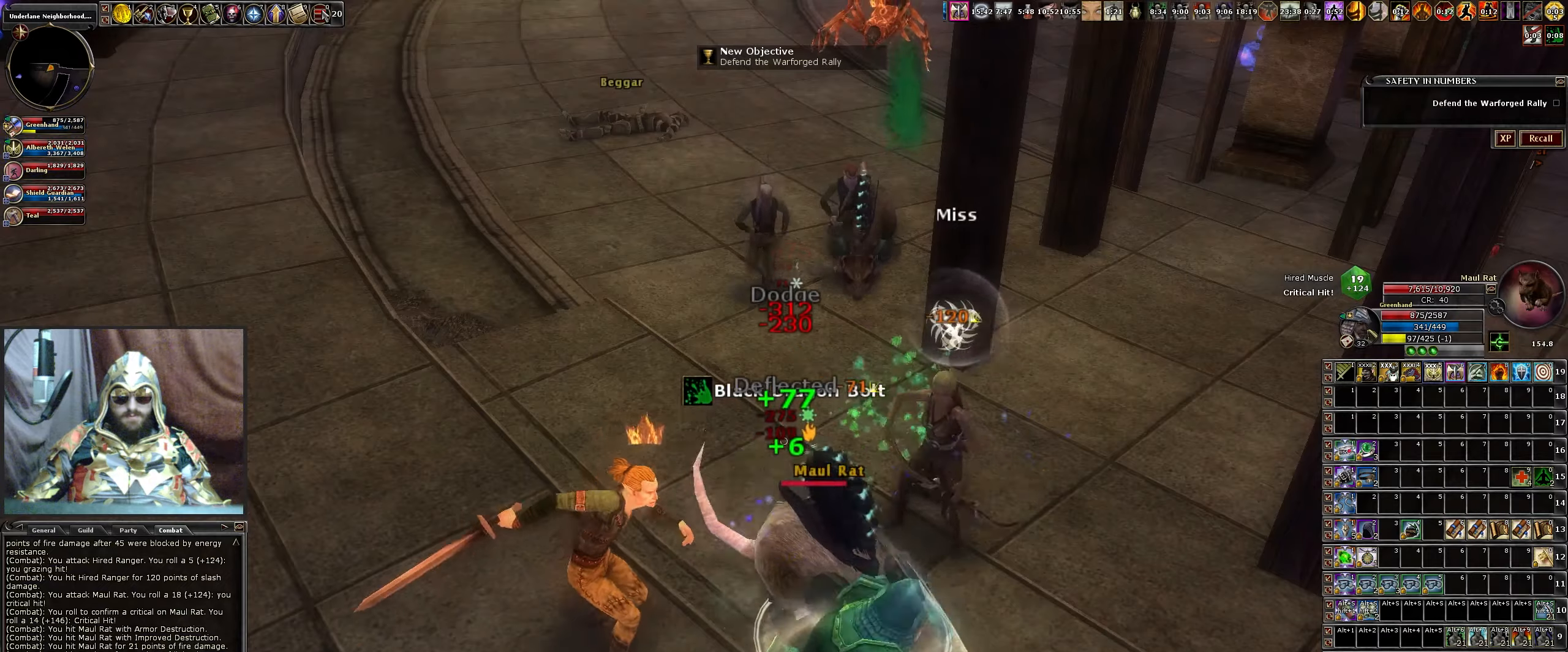
{"keys": ["v"], "mouse": ["left"], "events": [[100, "b", "up"], [200, "b", "down"], [283, "b", "up"], [466, "v", "down"]]}
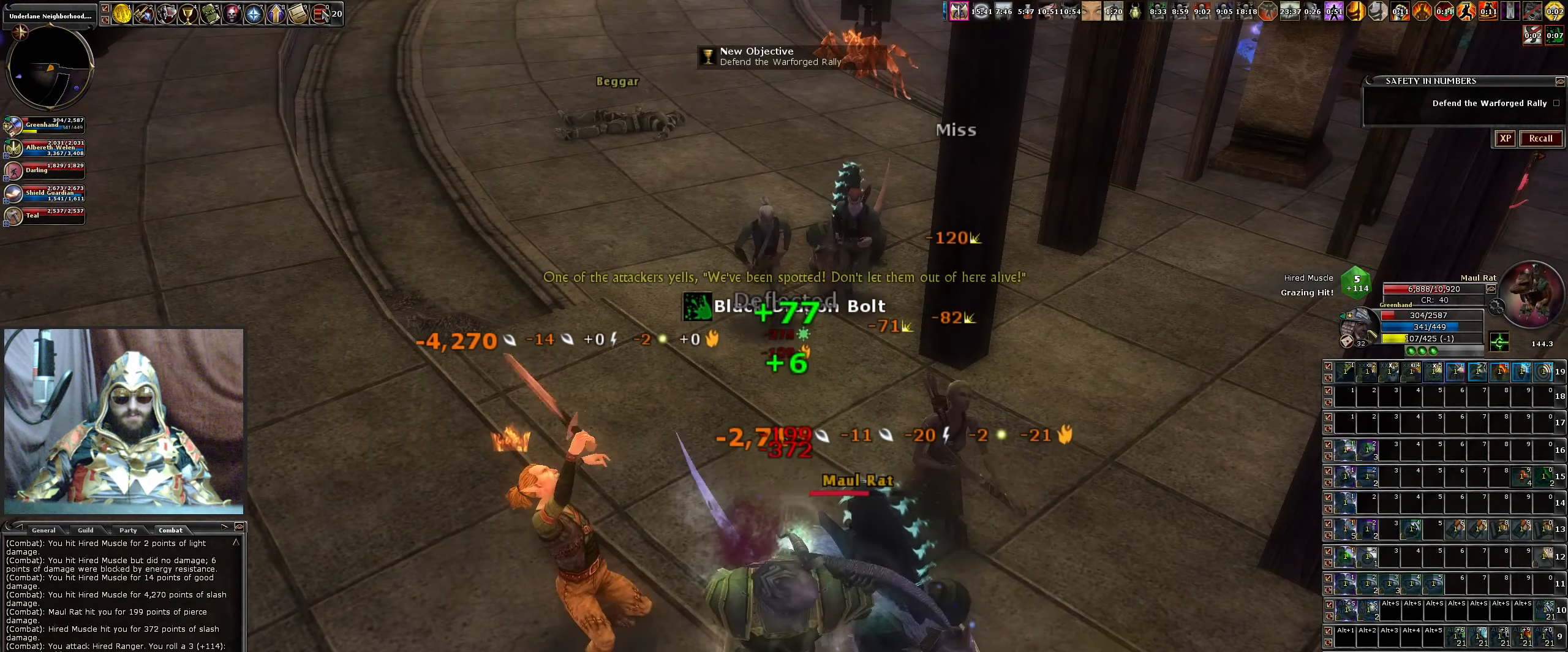
{"keys": ["a", "space", "w"], "mouse": [], "events": [[16, "a", "down"], [66, "mouse_left", "up"], [66, "v", "up"], [116, "a", "up"], [166, "mouse_left", "down"], [166, "v", "down"], [250, "a", "down"], [250, "v", "up"], [300, "mouse_left", "up"], [300, "w", "down"], [450, "space", "down"]]}